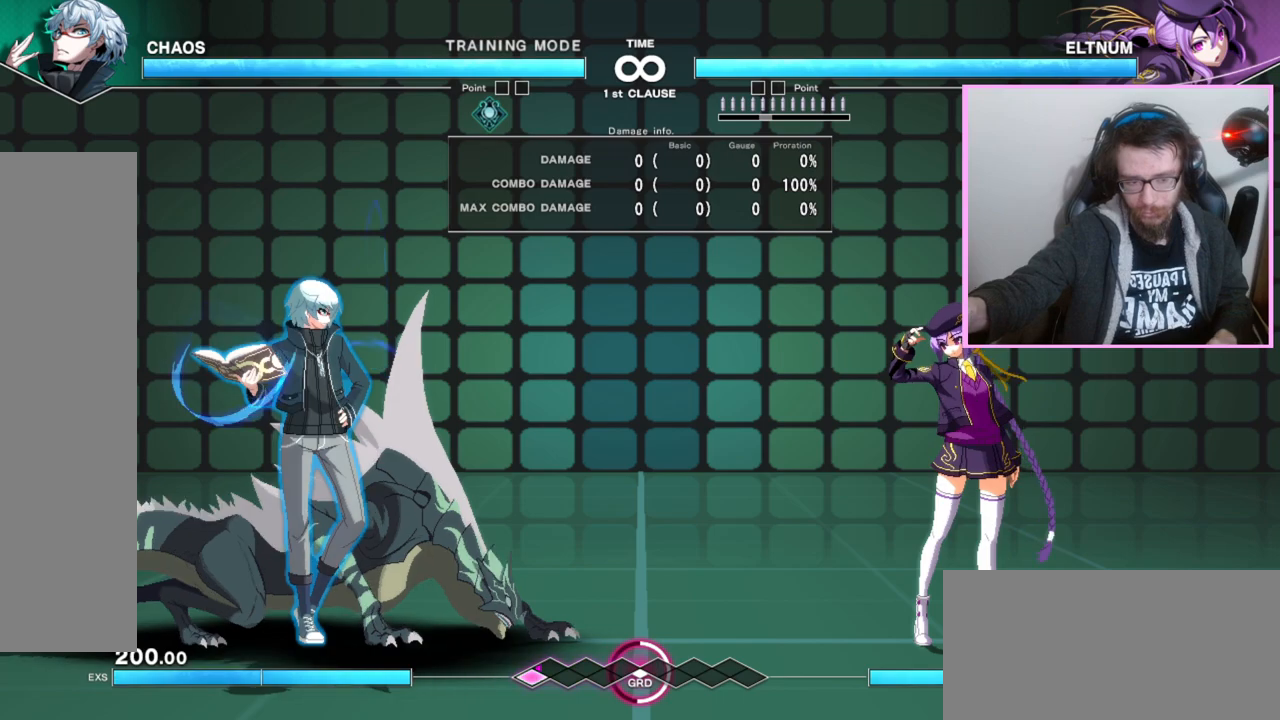
Gameplay with a controller (arcade stick); each line is a JSON object with the inputs held at the frame after it (dt_ms = milliseconds from this image to that frame). "events" lists button and stick changes between this image and that frame as [ms after this image, input, new state], when the widget could be followed in between. Not read: L3 R3 other_buttons.
{"dt_ms": 1000, "buttons": [], "events": [[267, "A", "down"], [350, "A", "up"], [450, "B", "down"], [533, "B", "up"], [633, "A", "down"], [700, "A", "up"], [800, "B", "down"], [900, "B", "up"]]}
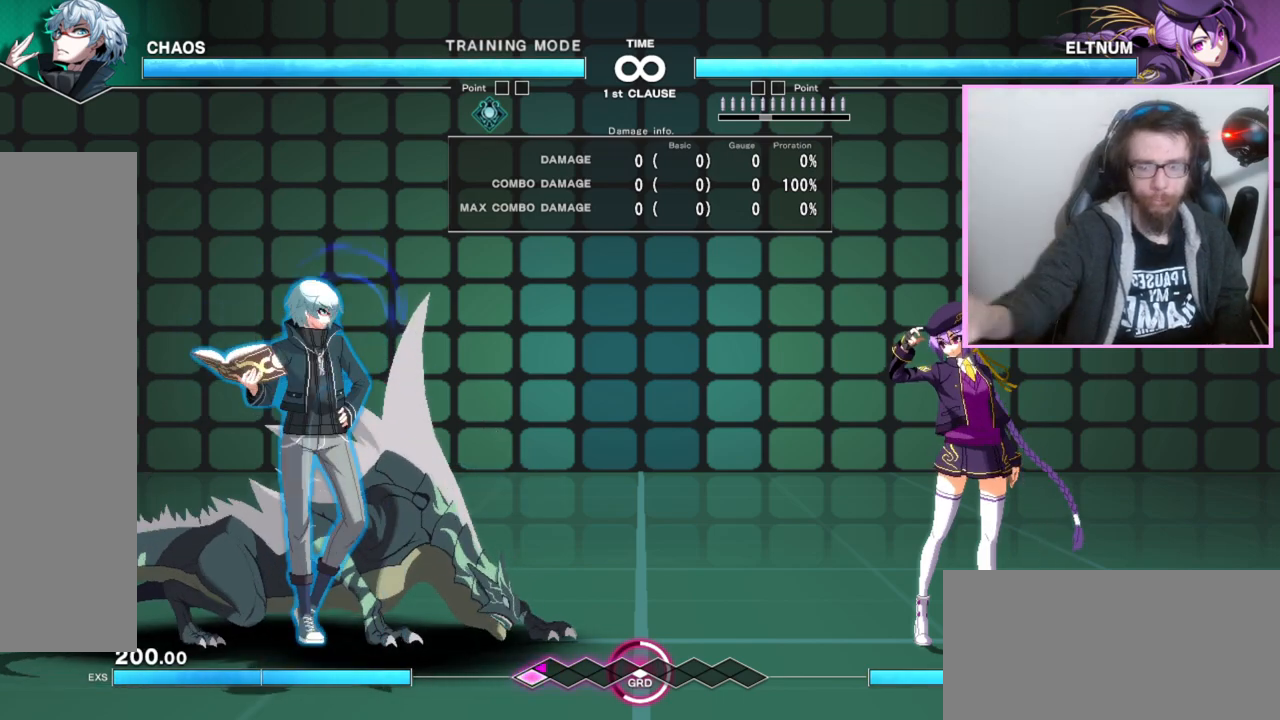
{"dt_ms": 500, "buttons": [], "events": [[100, "B", "down"], [183, "B", "up"], [350, "B", "down"], [383, "B", "up"], [417, "B", "down"], [450, "B", "up"]]}
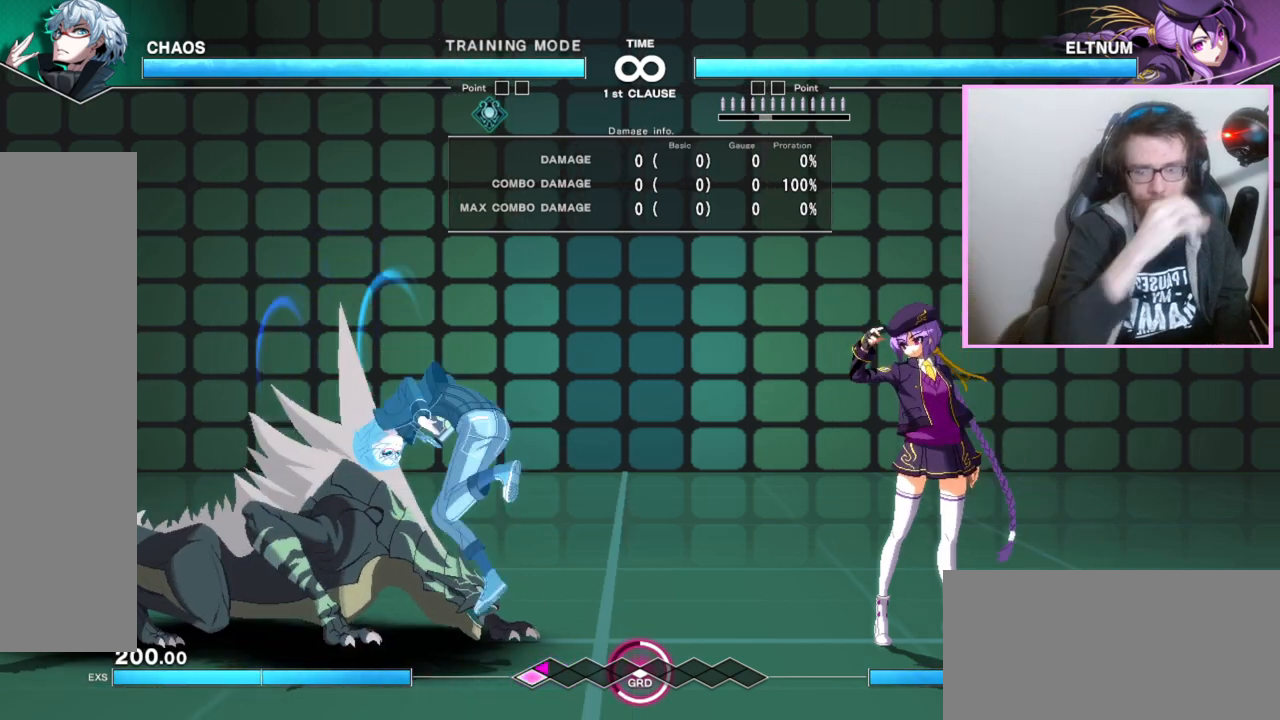
{"dt_ms": 500, "buttons": [], "events": []}
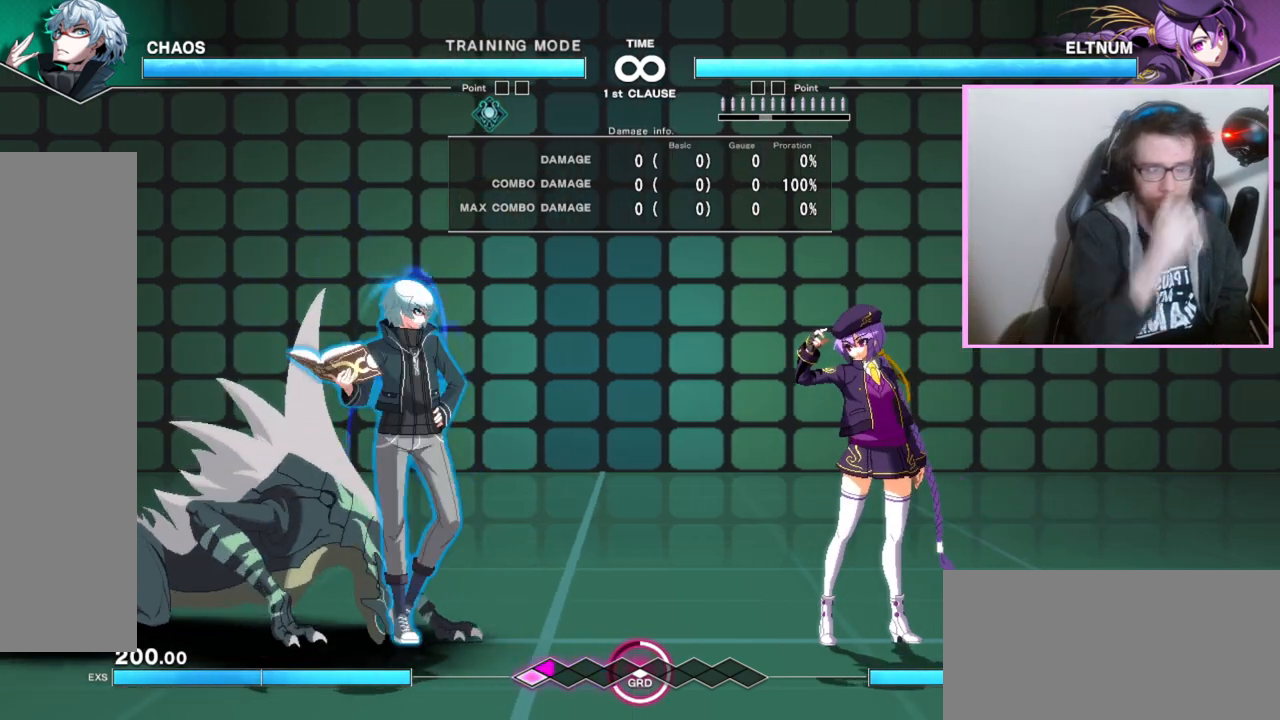
{"dt_ms": 500, "buttons": [], "events": [[367, "DPAD_RIGHT", "down"], [417, "DPAD_RIGHT", "up"]]}
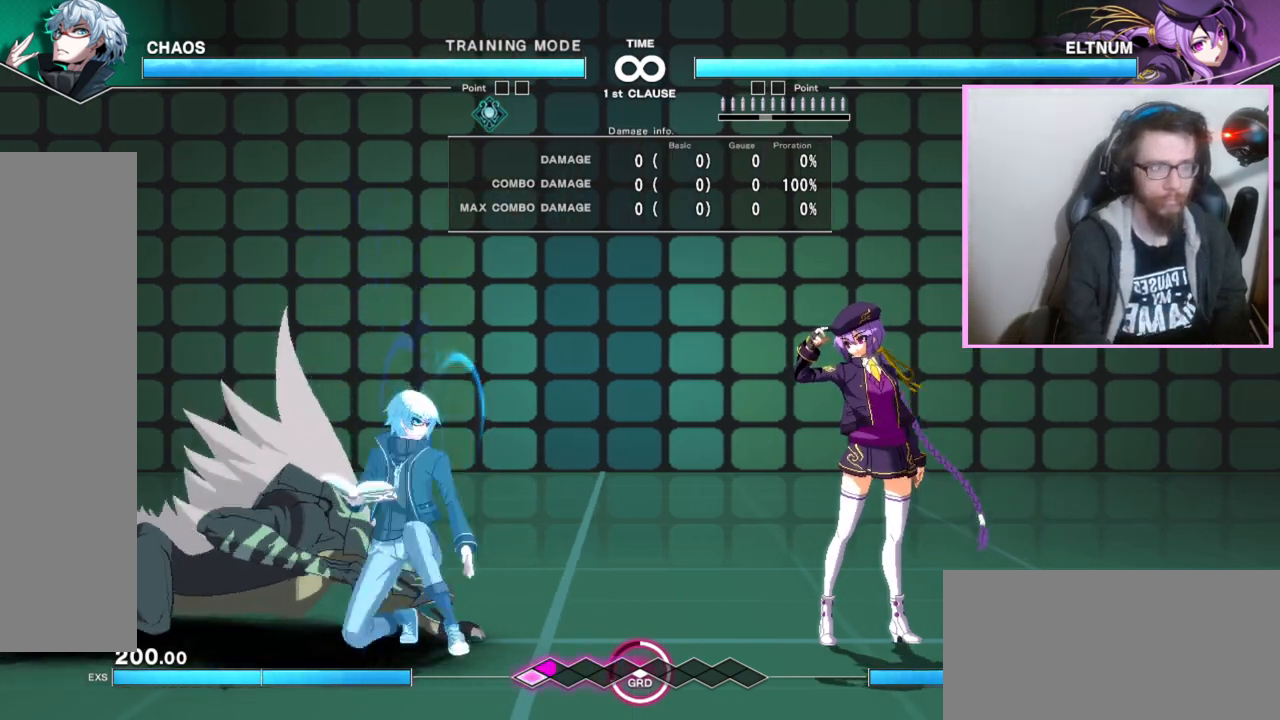
{"dt_ms": 500, "buttons": []}
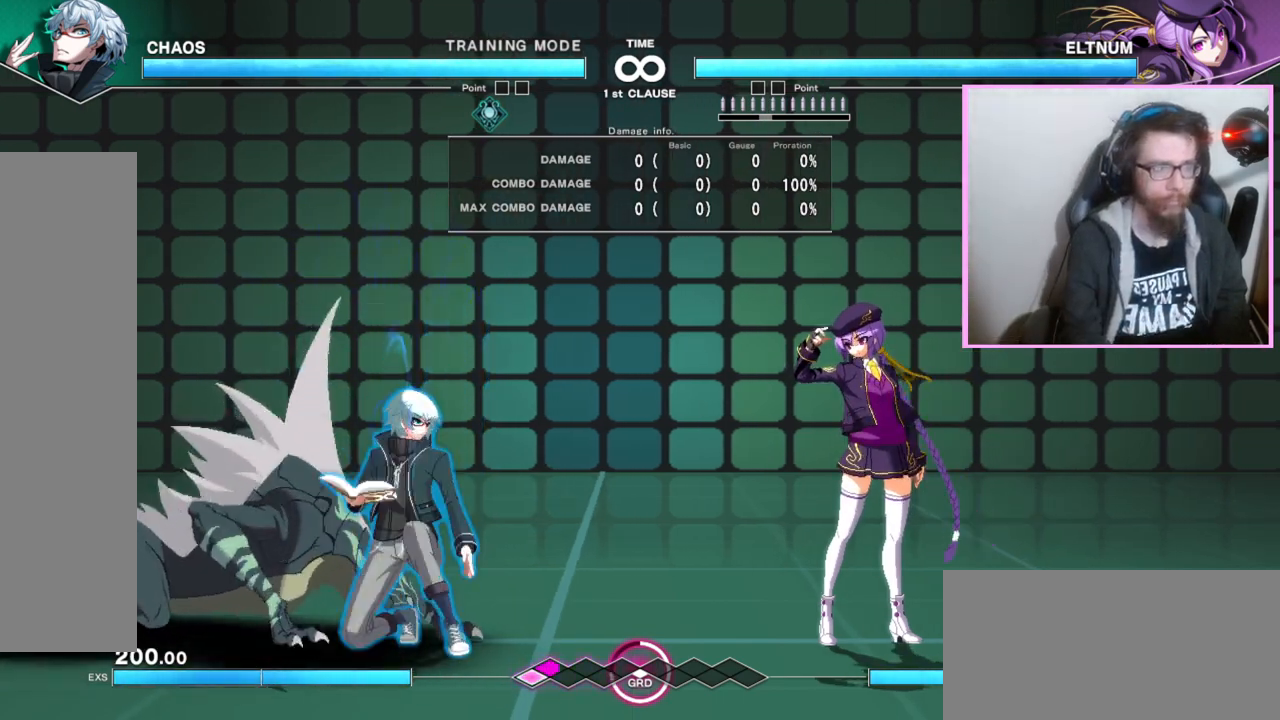
{"dt_ms": 500, "buttons": [], "events": []}
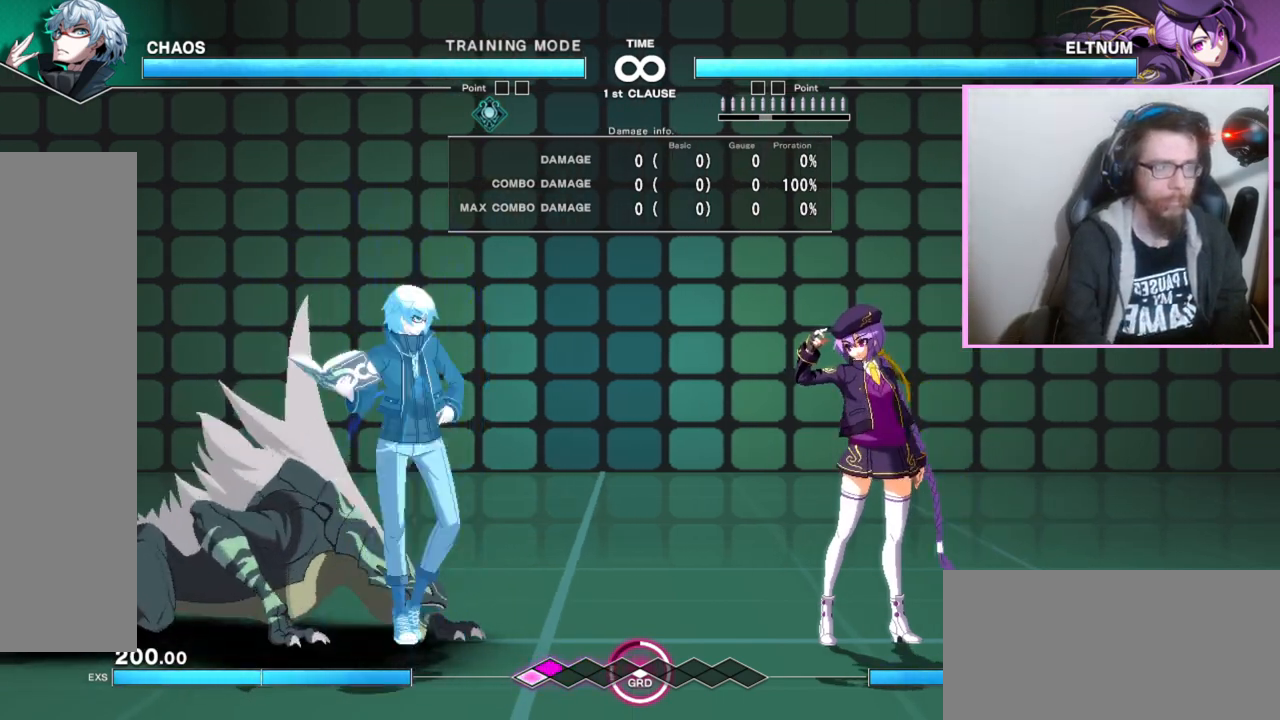
{"dt_ms": 500, "buttons": [], "events": [[433, "DPAD_RIGHT", "down"], [500, "DPAD_RIGHT", "up"]]}
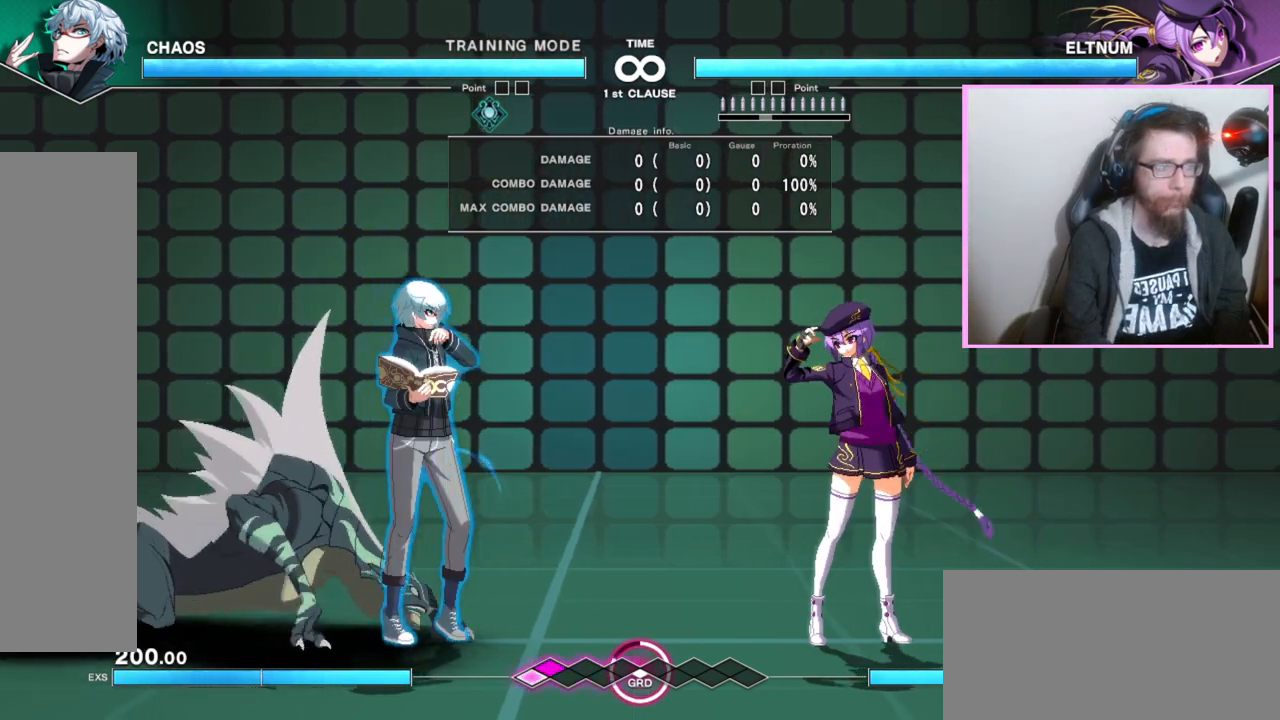
{"dt_ms": 500, "buttons": [], "events": [[83, "DPAD_RIGHT", "down"], [150, "DPAD_RIGHT", "up"], [217, "DPAD_RIGHT", "down"], [350, "DPAD_RIGHT", "up"]]}
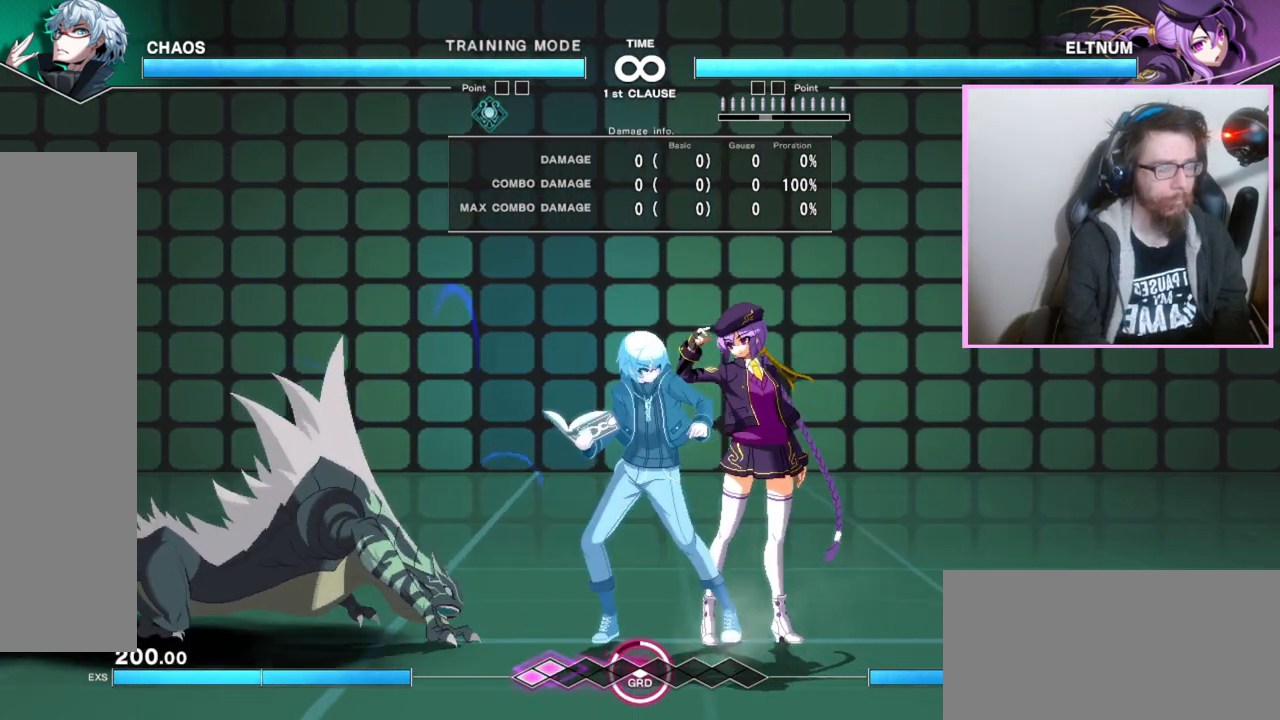
{"dt_ms": 500, "buttons": [], "events": []}
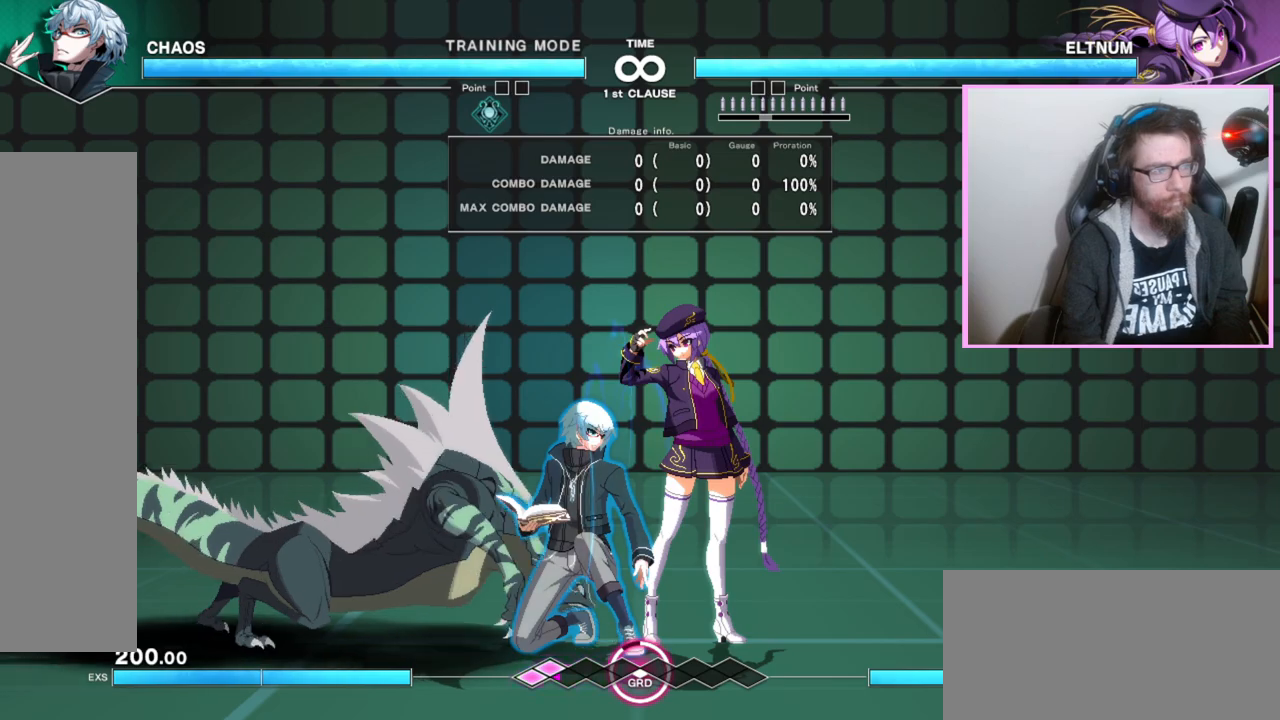
{"dt_ms": 1000, "buttons": []}
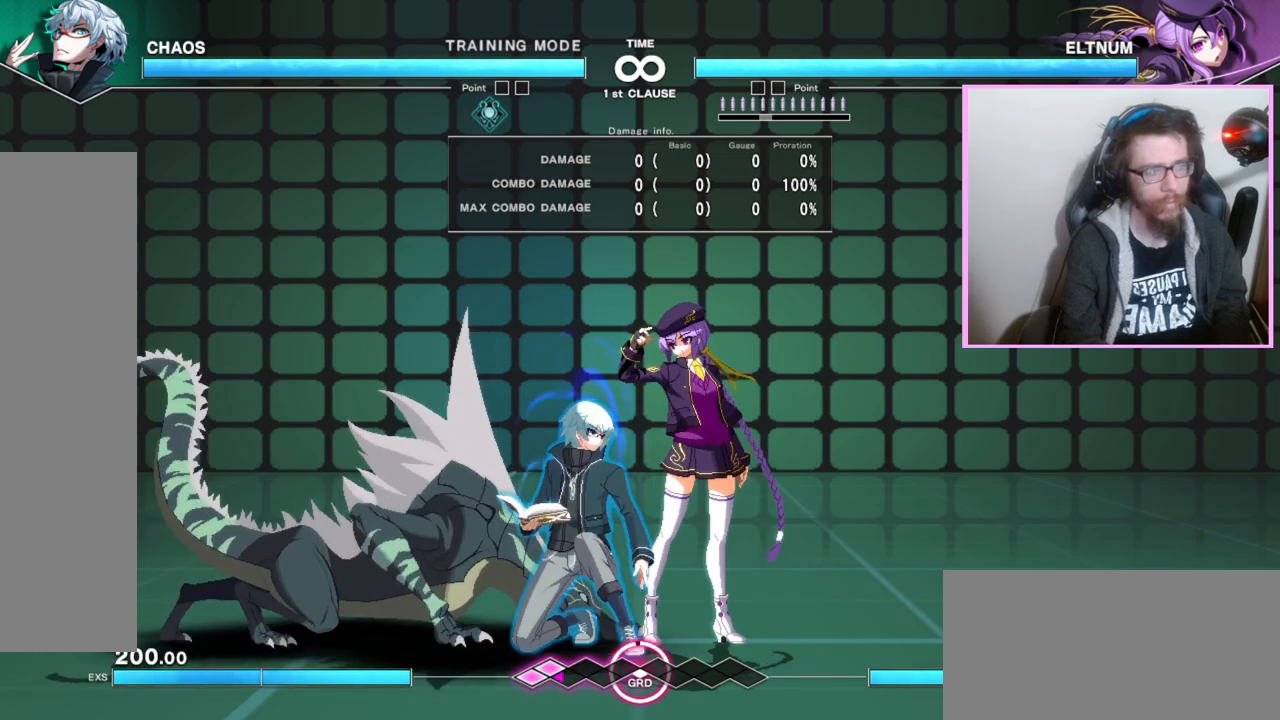
{"dt_ms": 500, "buttons": [], "events": []}
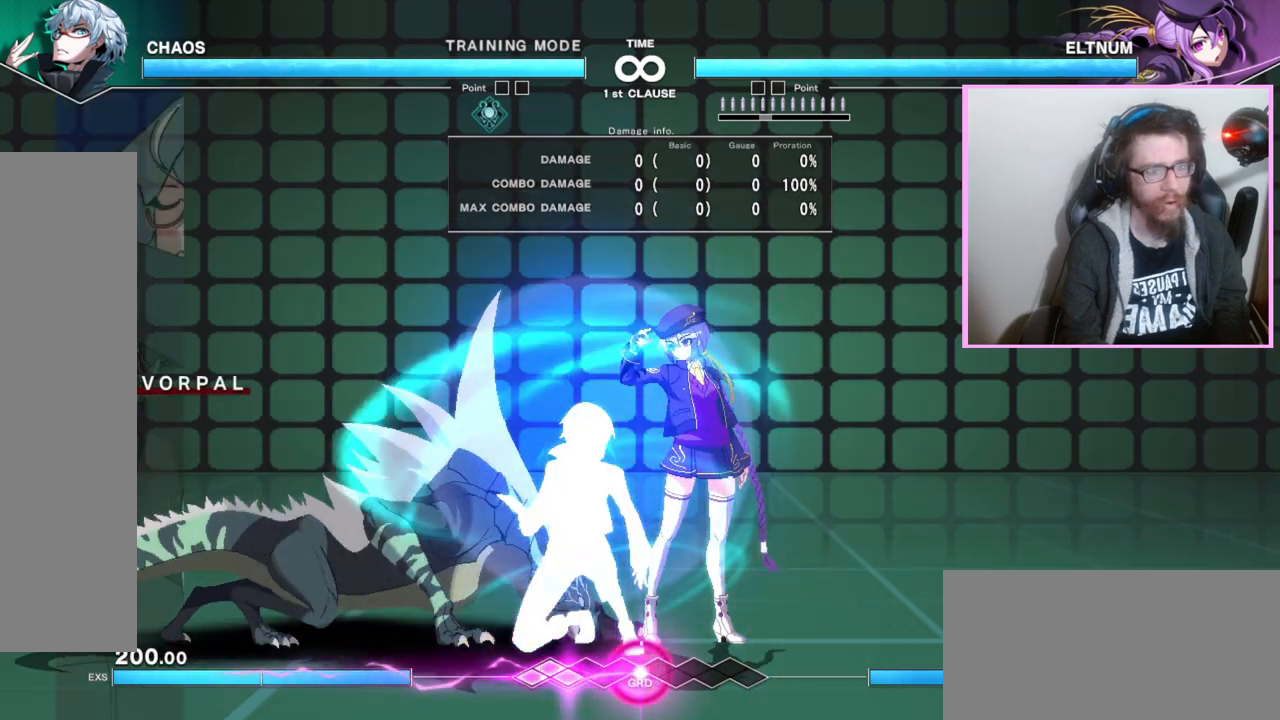
{"dt_ms": 500, "buttons": ["DPAD_RIGHT"], "events": [[450, "DPAD_RIGHT", "down"]]}
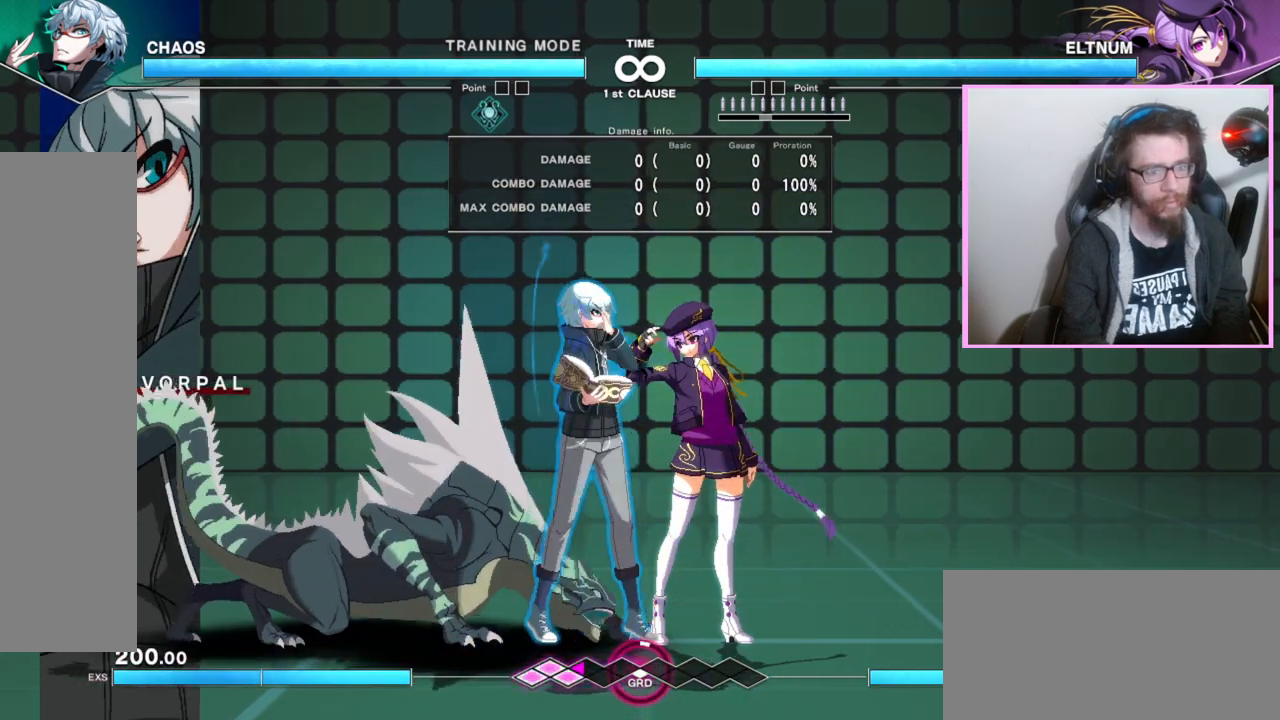
{"dt_ms": 500, "buttons": [], "events": [[67, "DPAD_RIGHT", "up"], [133, "A", "down"], [217, "A", "up"], [250, "B", "down"], [350, "B", "up"]]}
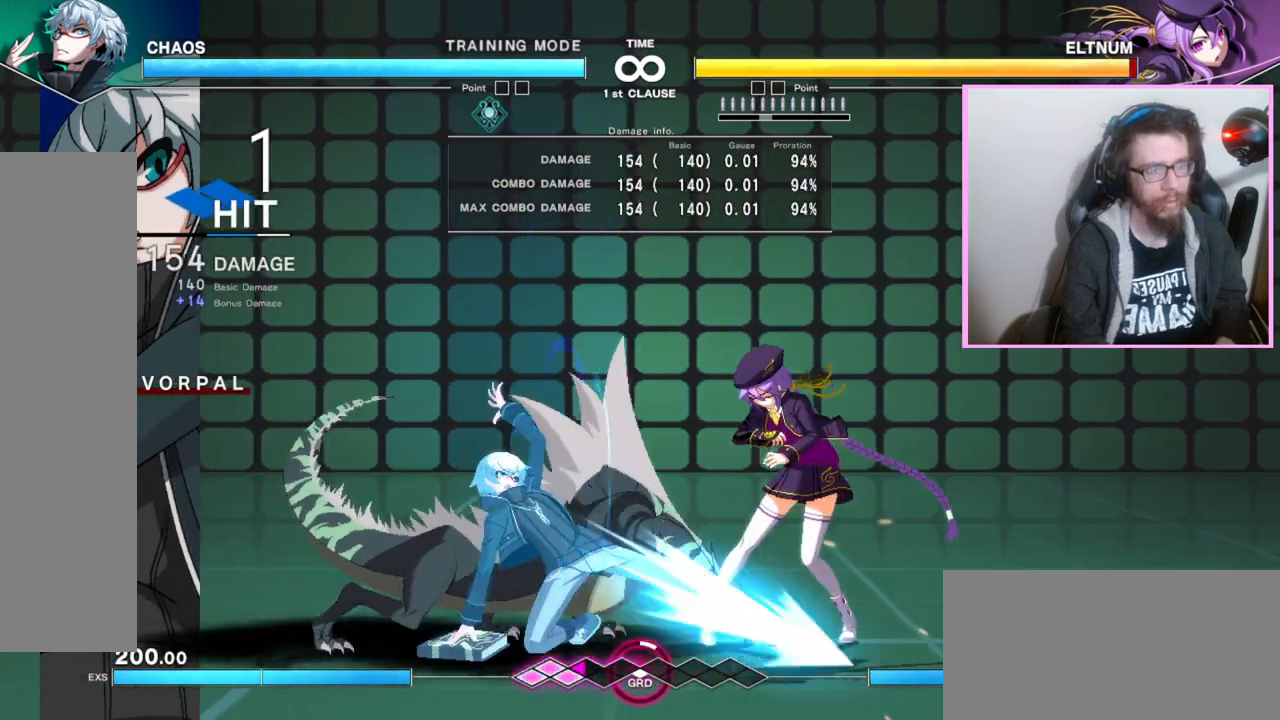
{"dt_ms": 500, "buttons": ["C"]}
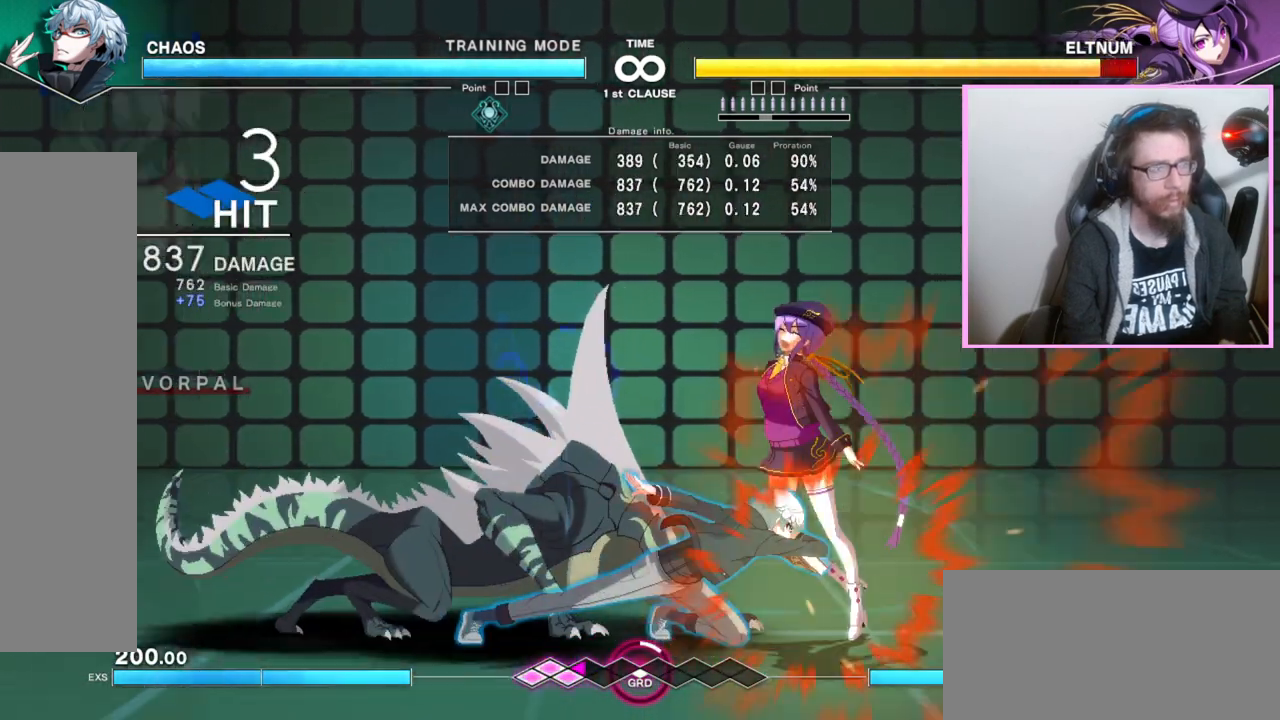
{"dt_ms": 500, "buttons": ["DPAD_RIGHT"], "events": [[17, "C", "up"], [133, "DPAD_RIGHT", "down"], [317, "C", "down"], [350, "C", "up"], [367, "C", "down"], [417, "C", "up"]]}
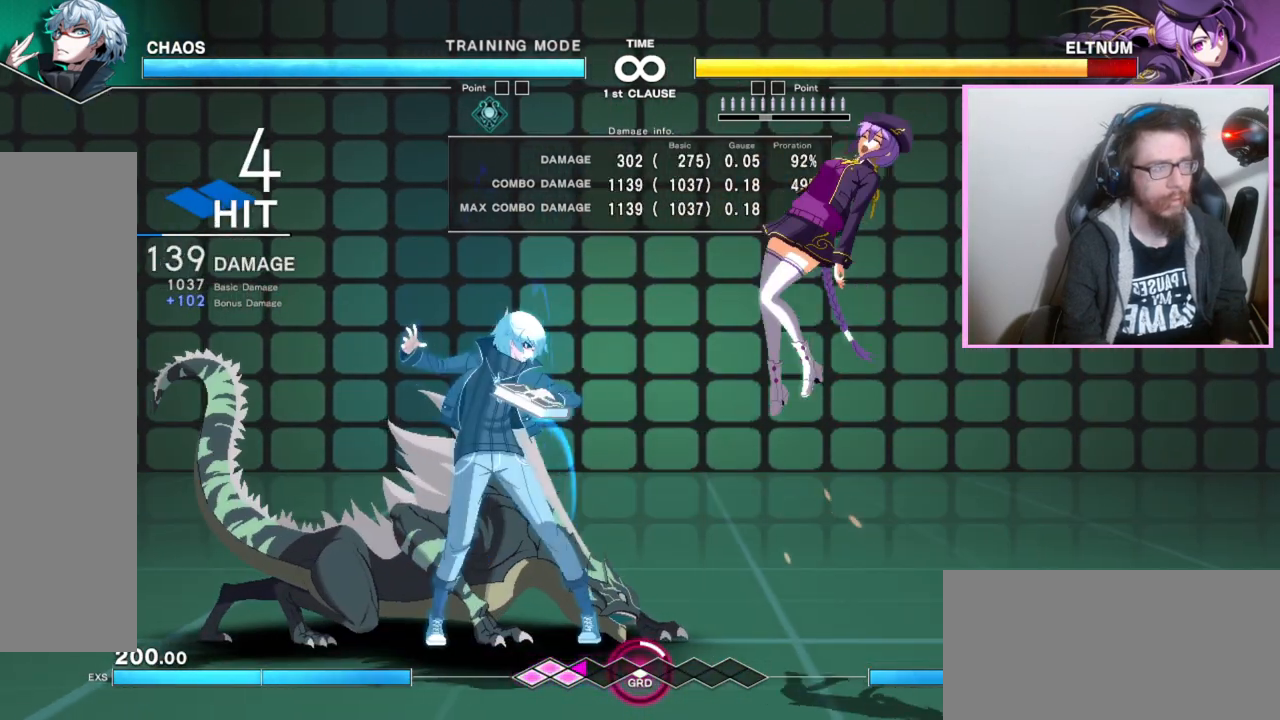
{"dt_ms": 500, "buttons": [], "events": [[33, "DPAD_RIGHT", "up"]]}
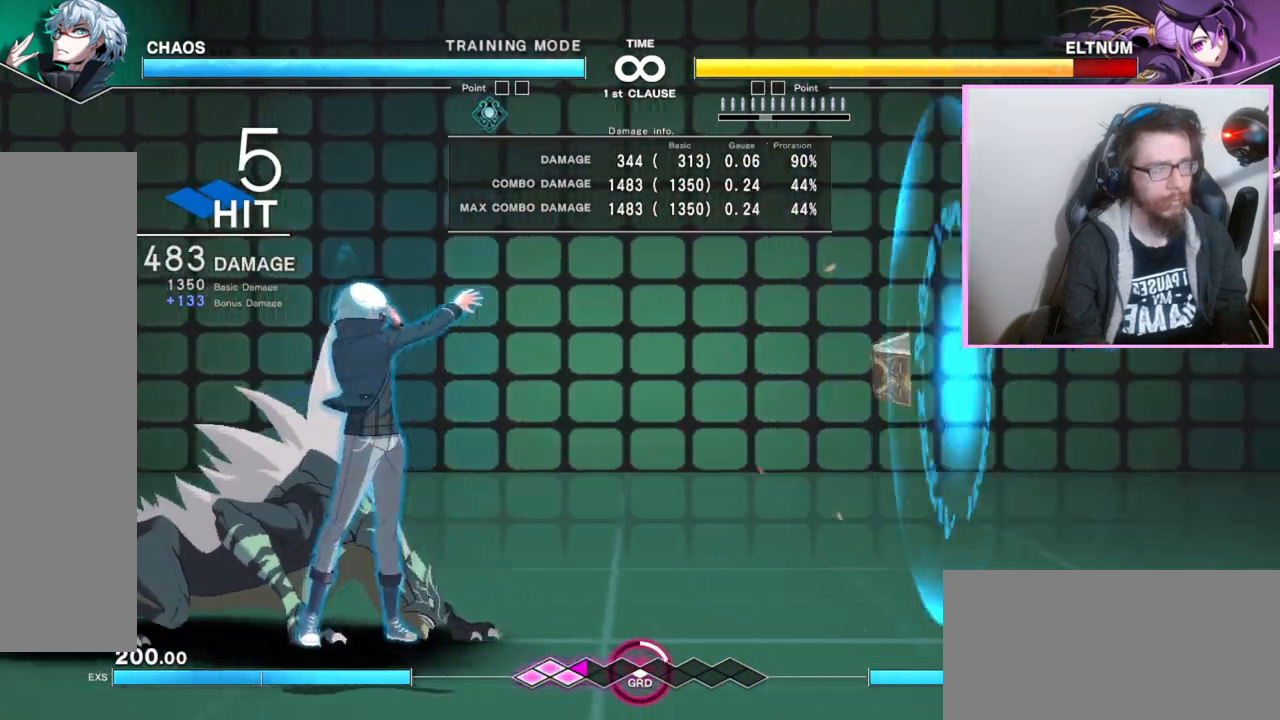
{"dt_ms": 500, "buttons": [], "events": []}
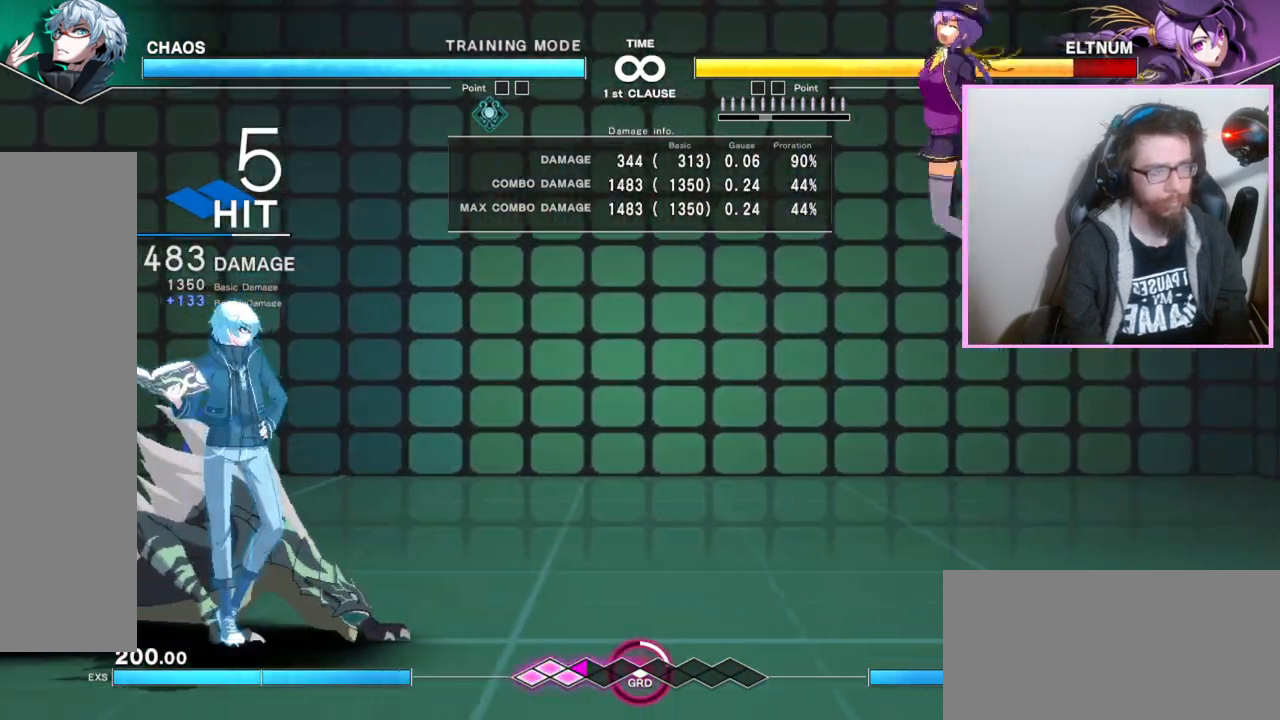
{"dt_ms": 500, "buttons": ["DPAD_RIGHT"], "events": [[250, "DPAD_RIGHT", "down"], [300, "DPAD_RIGHT", "up"], [400, "DPAD_RIGHT", "down"]]}
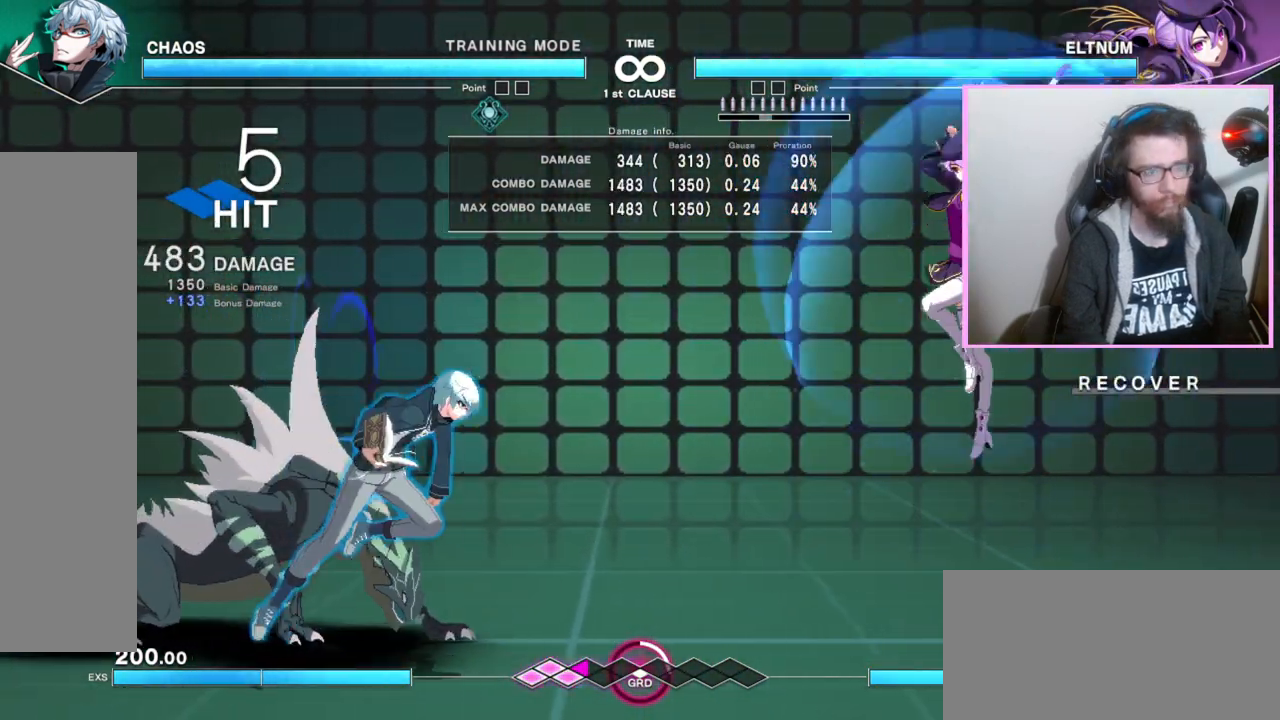
{"dt_ms": 1000, "buttons": []}
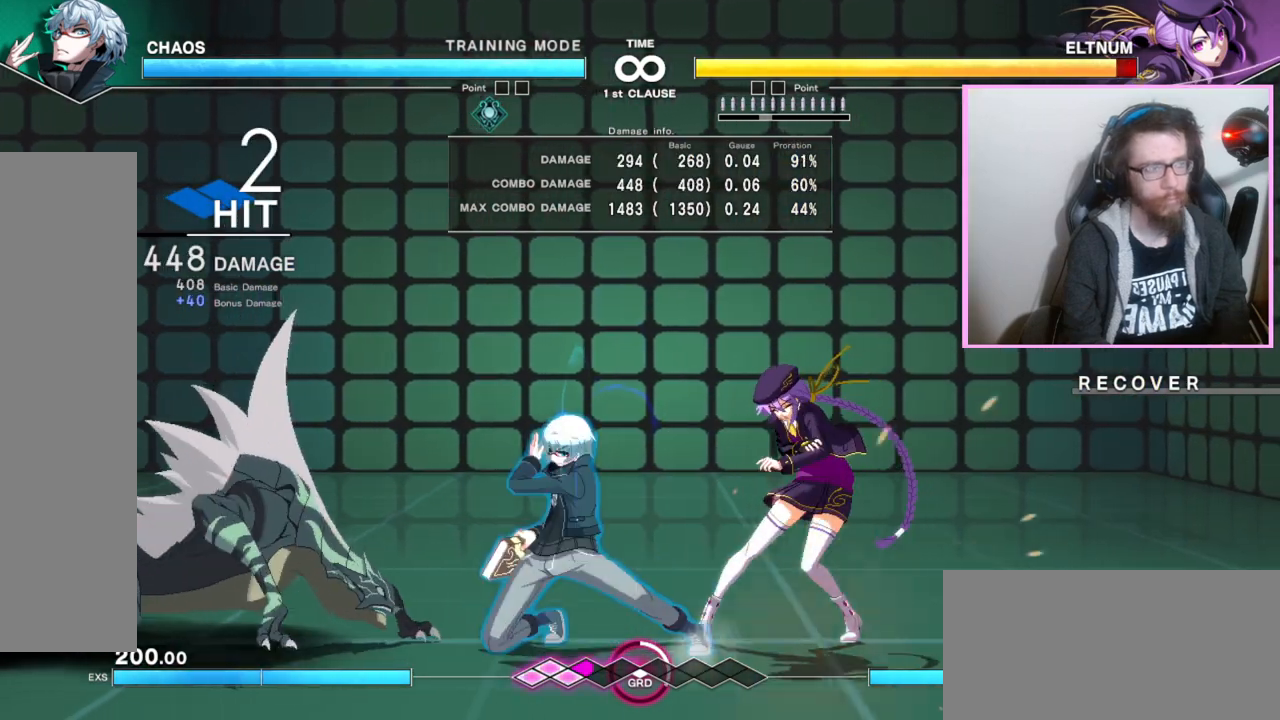
{"dt_ms": 500, "buttons": [], "events": [[267, "C", "down"], [383, "C", "up"]]}
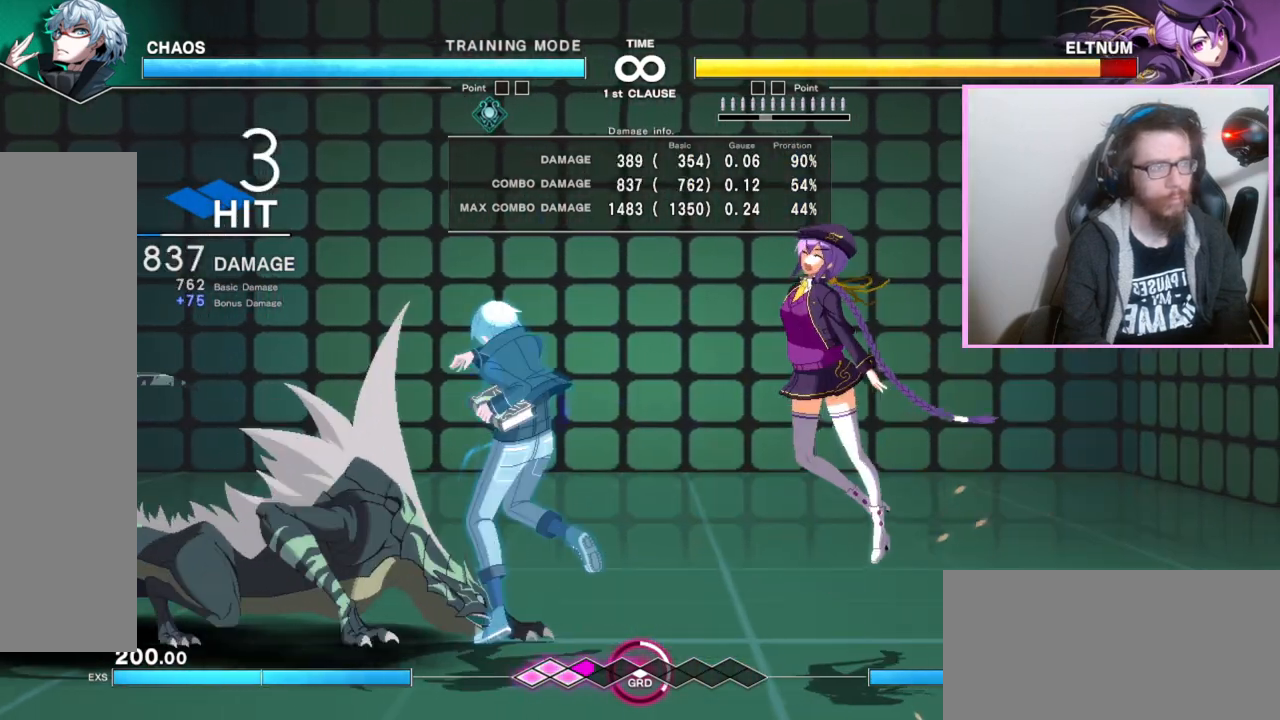
{"dt_ms": 500, "buttons": [], "events": [[17, "DPAD_RIGHT", "down"], [117, "C", "down"], [217, "C", "up"], [350, "DPAD_RIGHT", "up"]]}